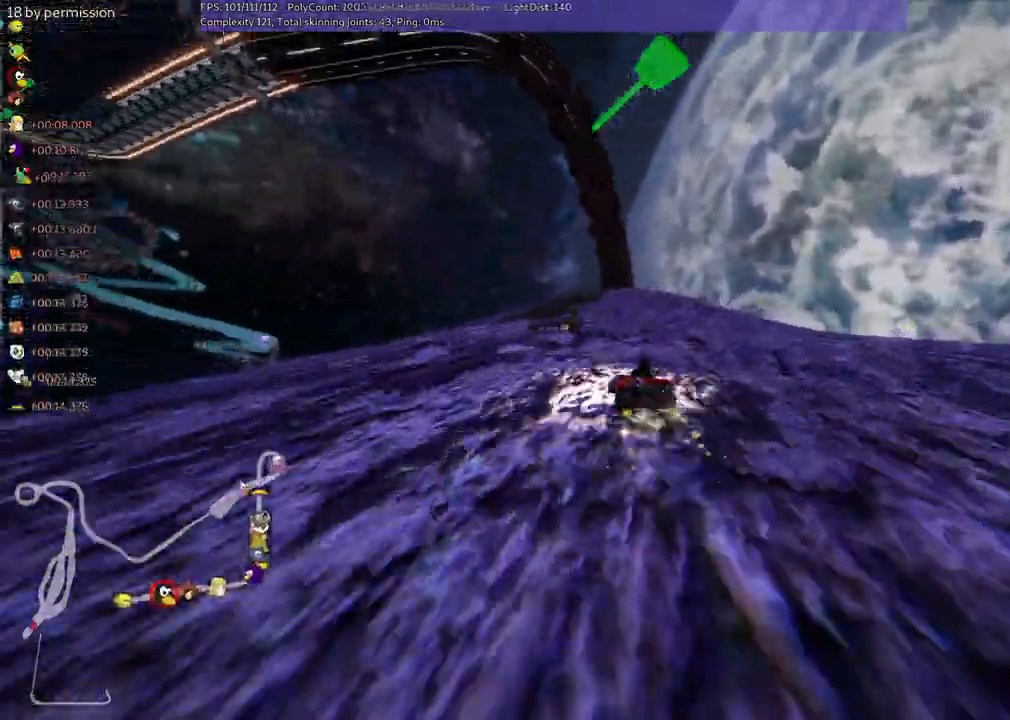
Gameplay with keyboard; each line is a JSON object with the keys held at the frame after it. "events" lists presses ("down") and releases ("up") of ".", "/", "alt_r", "b", "c", "comma", "ctrl_r", "d", "down", "f", "g", "h", "j", "k", "l", "left", "m", "n", "quote", "return", "right", "semicolon", "shift_r", "space", "super", "up" and "v" between this image and that frame as [ms after this image, input, new state], when the widget could be followed in between. No other keys are recorded. Mouse input is not recorded.
{"keys": ["m", "right", "up"], "events": [[134, "left", "down"], [234, "left", "up"]]}
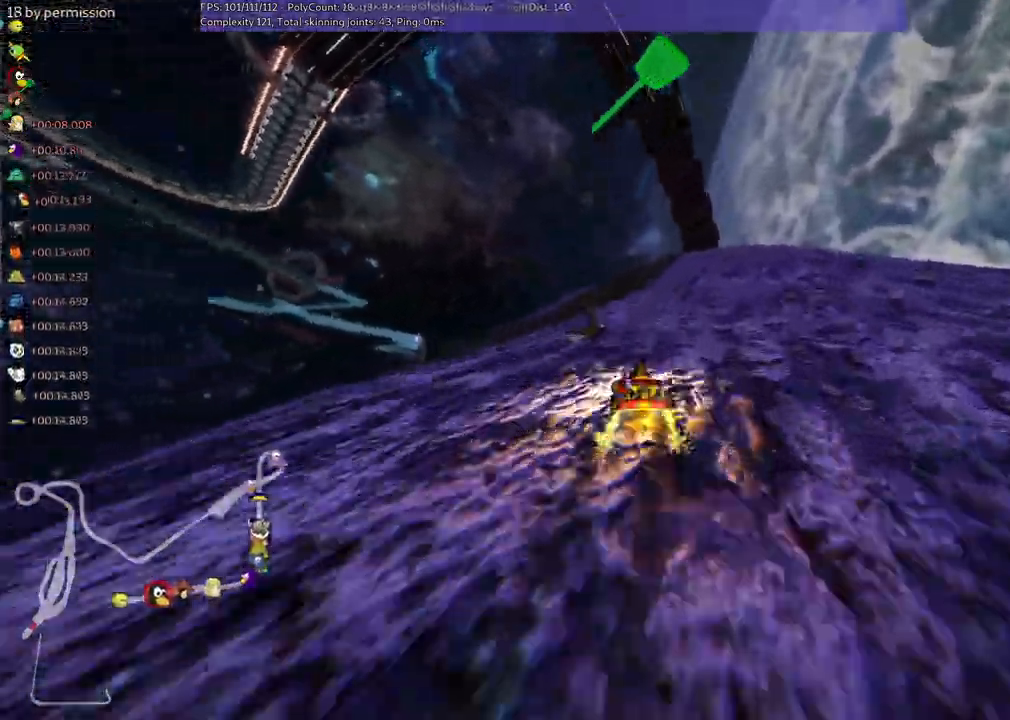
{"keys": ["n", "right", "up"], "events": [[450, "m", "up"], [450, "n", "down"]]}
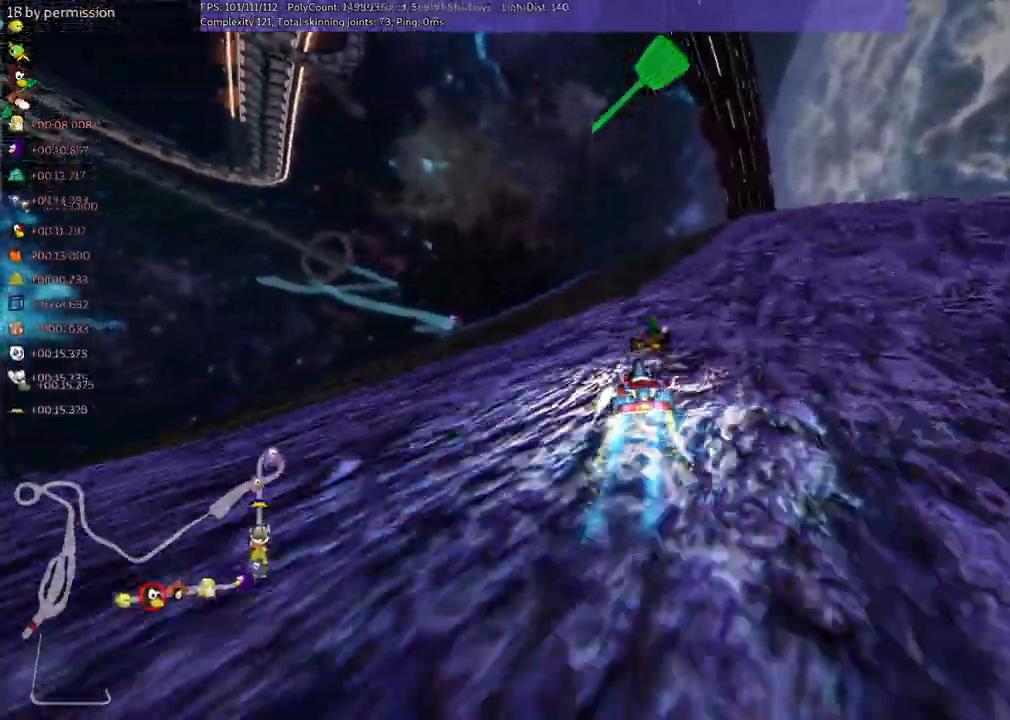
{"keys": ["left", "up"], "events": [[200, "n", "up"], [384, "right", "up"], [467, "left", "down"]]}
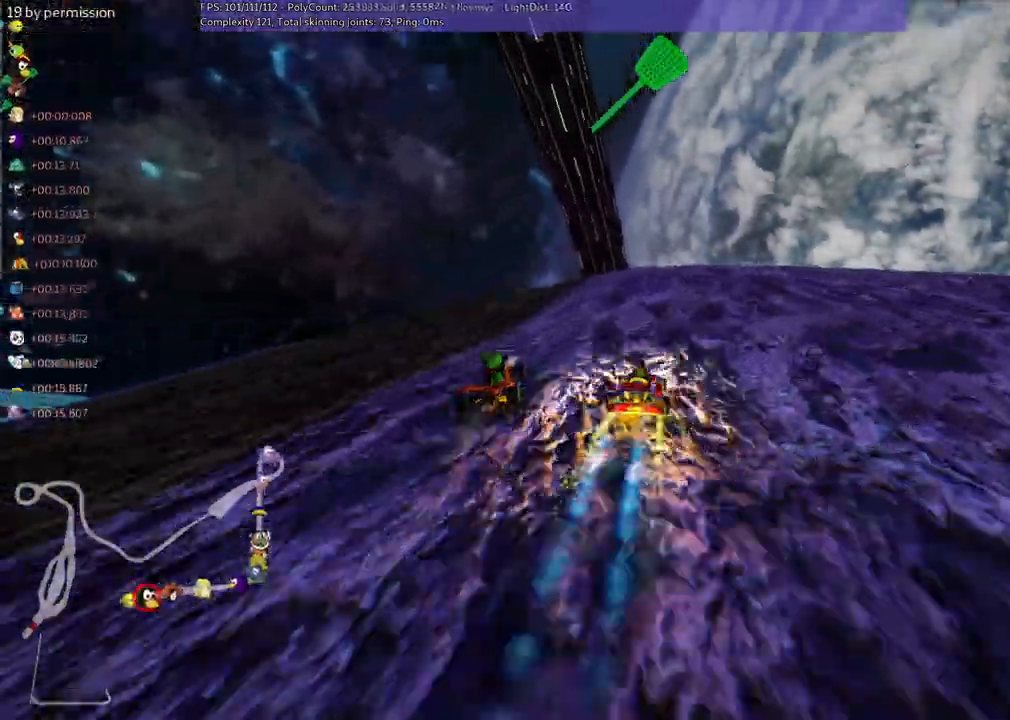
{"keys": ["space"], "events": [[217, "up", "up"], [400, "space", "down"], [450, "left", "up"]]}
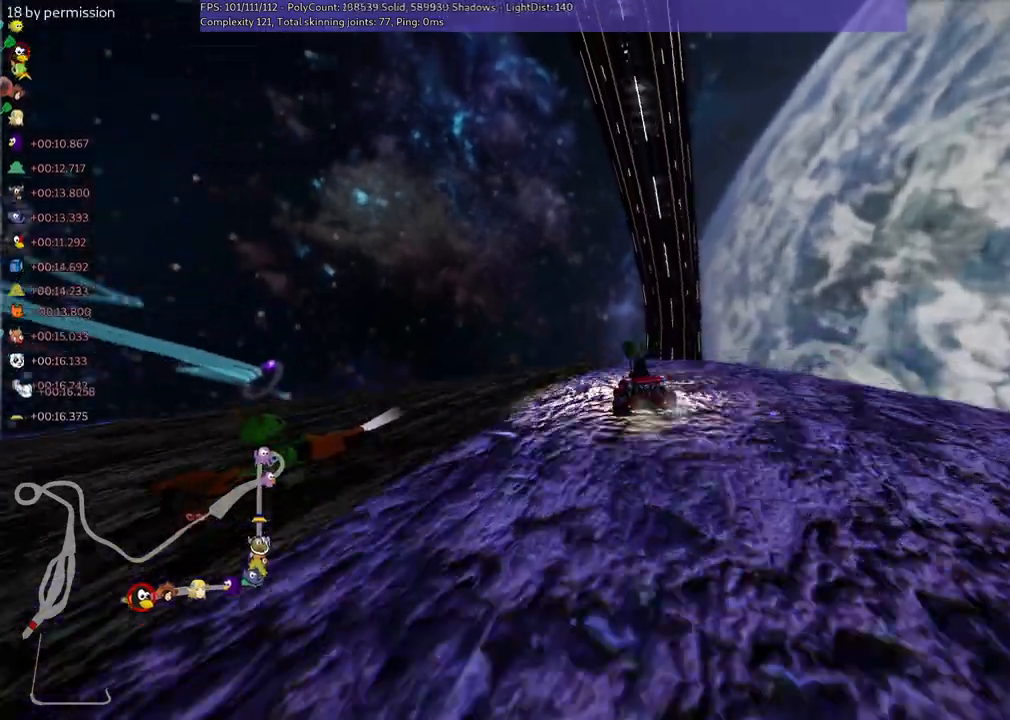
{"keys": ["right"]}